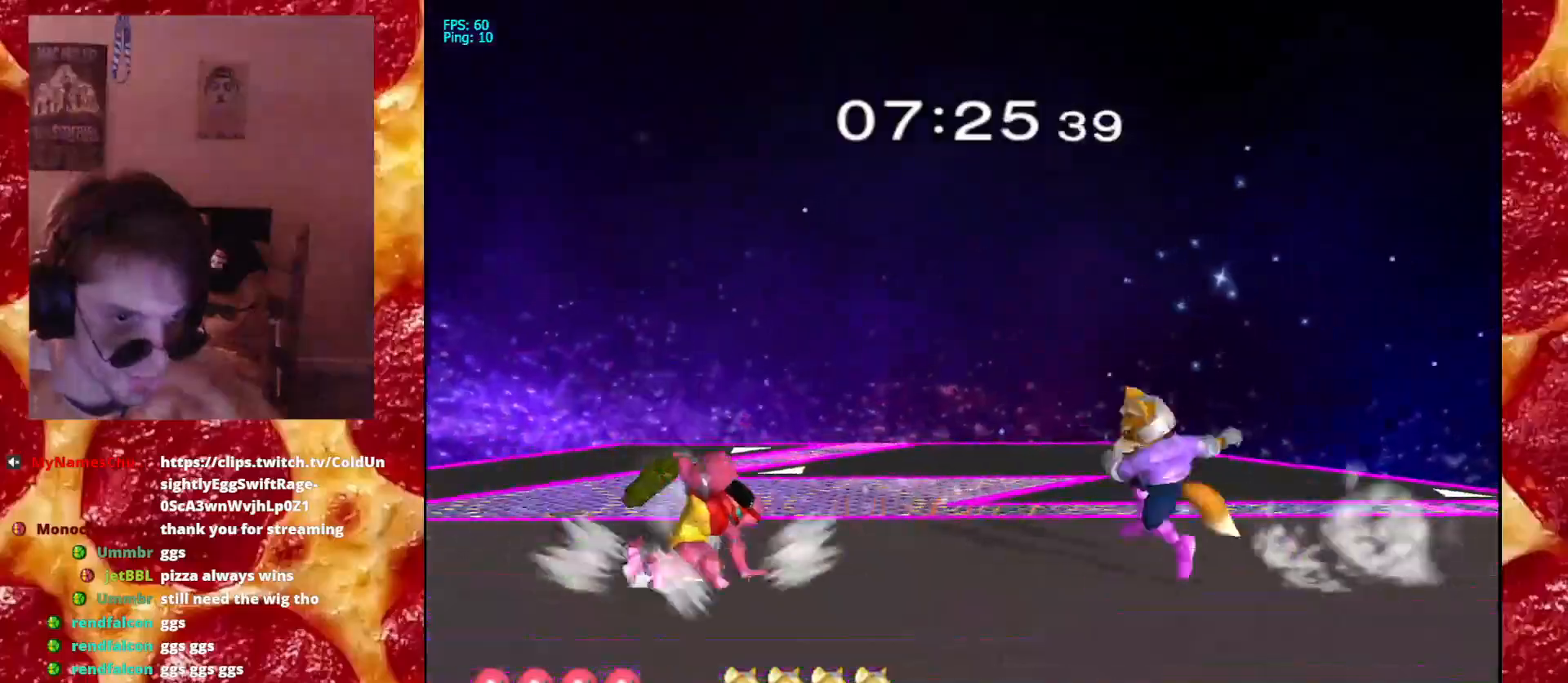
Gameplay with a controller (Nintendo layout); each line is a JSON object with the inputs held at the frame after it (dt_ms = milliseconds from this image to that frame). "events" lists button and stick changes between this image and that frame as [ms after this image, input, new state], when the widget could be followed in between. Not read: L3 R3.
{"dt_ms": 500, "buttons": ["A"], "left_stick": "up-right", "right_stick": "center", "events": [[100, "R1", "up"], [100, "X", "up"], [100, "left_stick", "center"], [150, "left_stick", "up-right"], [217, "A", "down"], [233, "left_stick", "up"], [300, "A", "up"], [350, "A", "down"], [483, "left_stick", "up-right"]]}
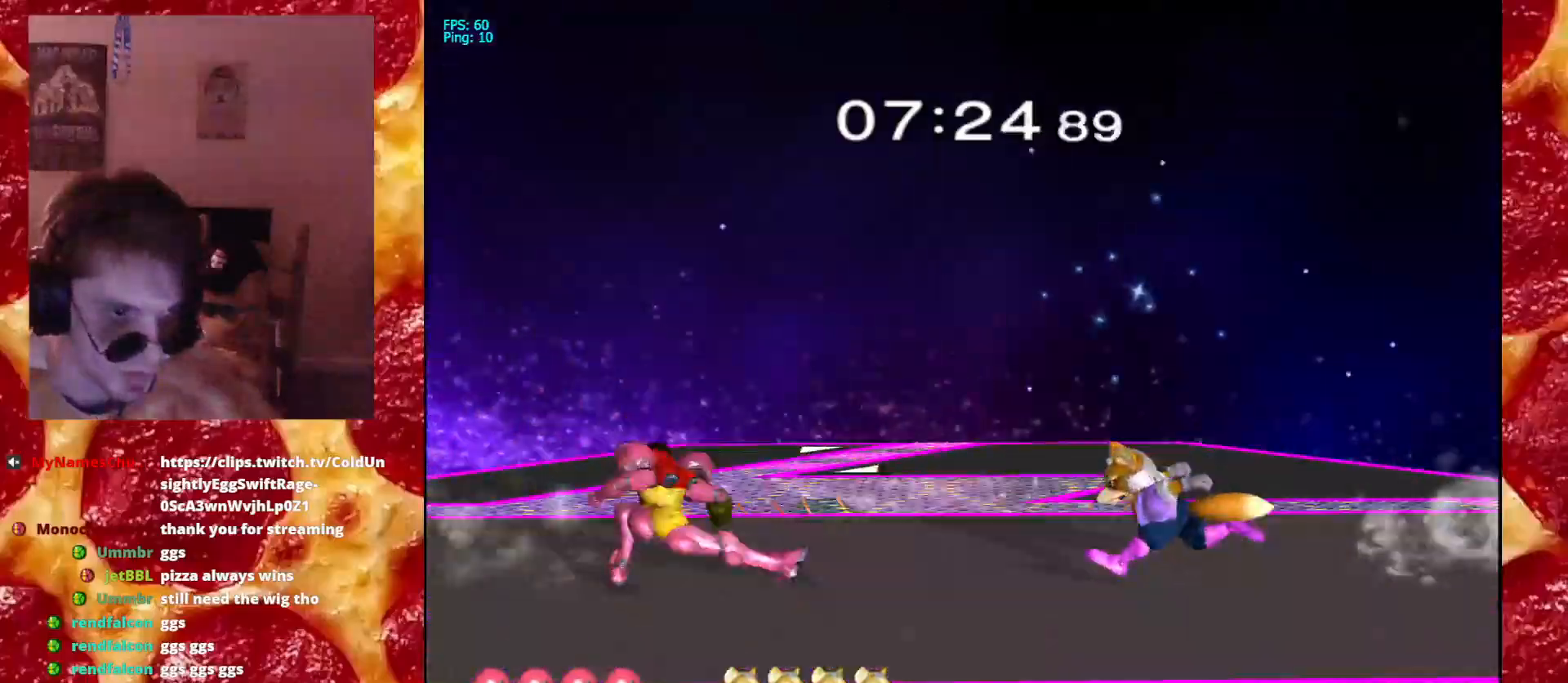
{"dt_ms": 500, "buttons": ["X", "R1"], "left_stick": "down-left", "right_stick": "center", "events": [[100, "left_stick", "center"], [217, "A", "up"], [283, "left_stick", "left"], [333, "left_stick", "down-left"], [350, "X", "down"], [417, "R1", "down"]]}
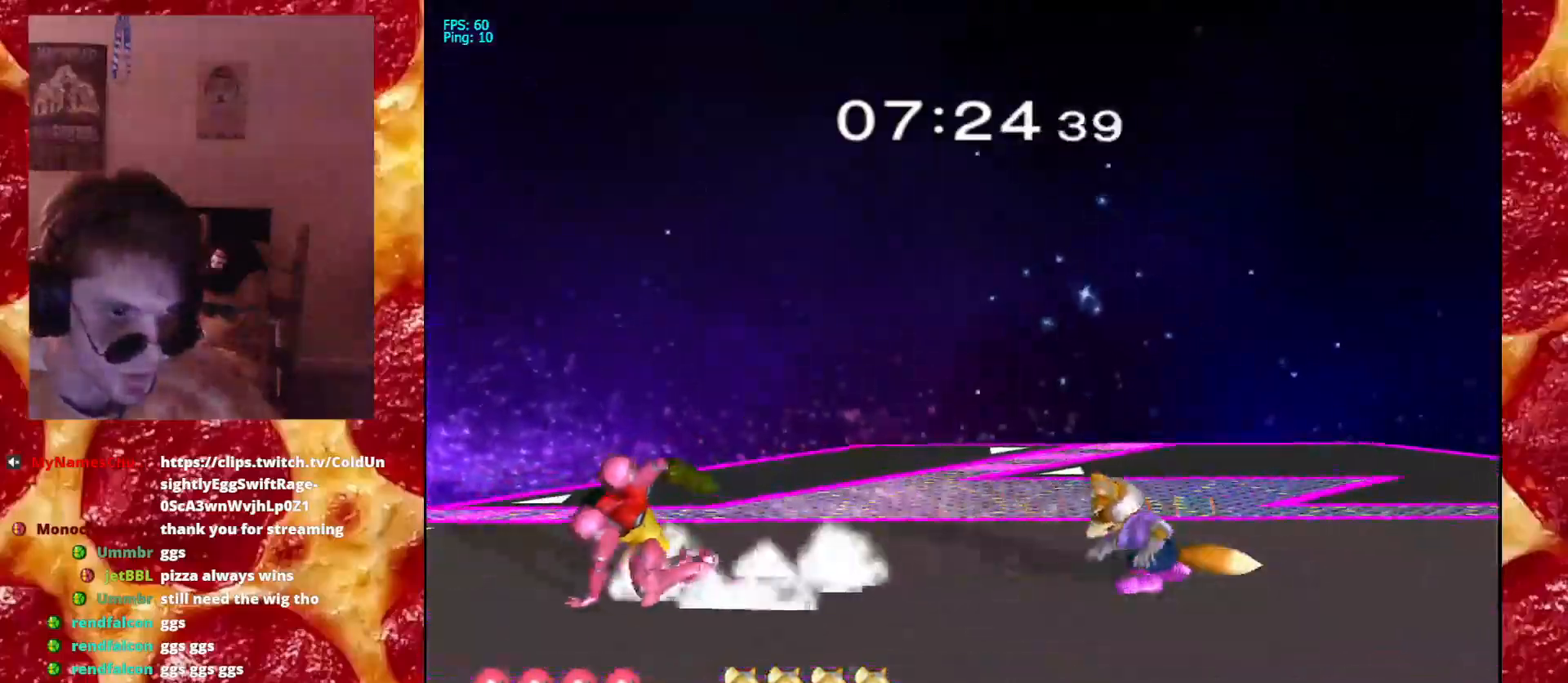
{"dt_ms": 500, "buttons": [], "left_stick": "center", "right_stick": "center", "events": [[33, "X", "up"], [100, "R1", "up"], [150, "X", "down"], [167, "X", "up"], [183, "left_stick", "center"]]}
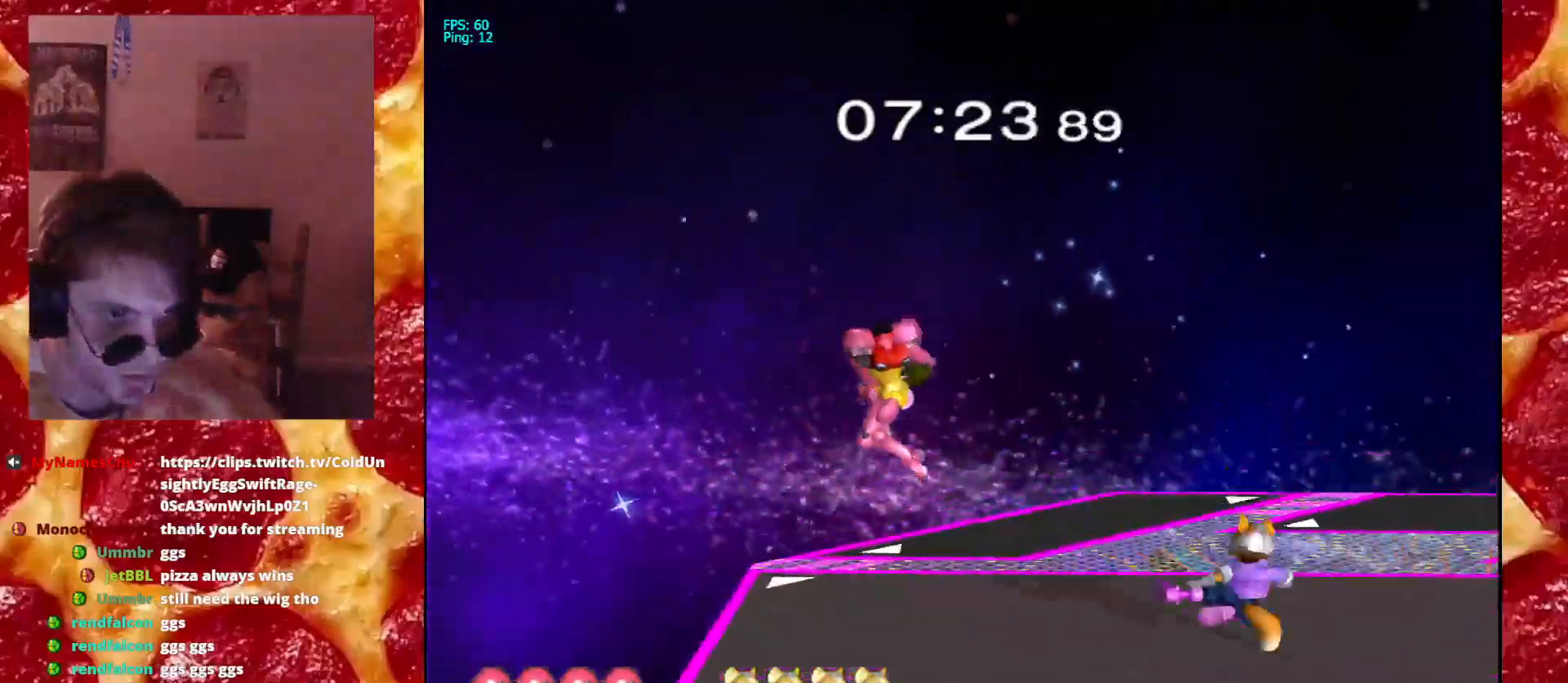
{"dt_ms": 500, "buttons": ["B"], "left_stick": "center", "right_stick": "center"}
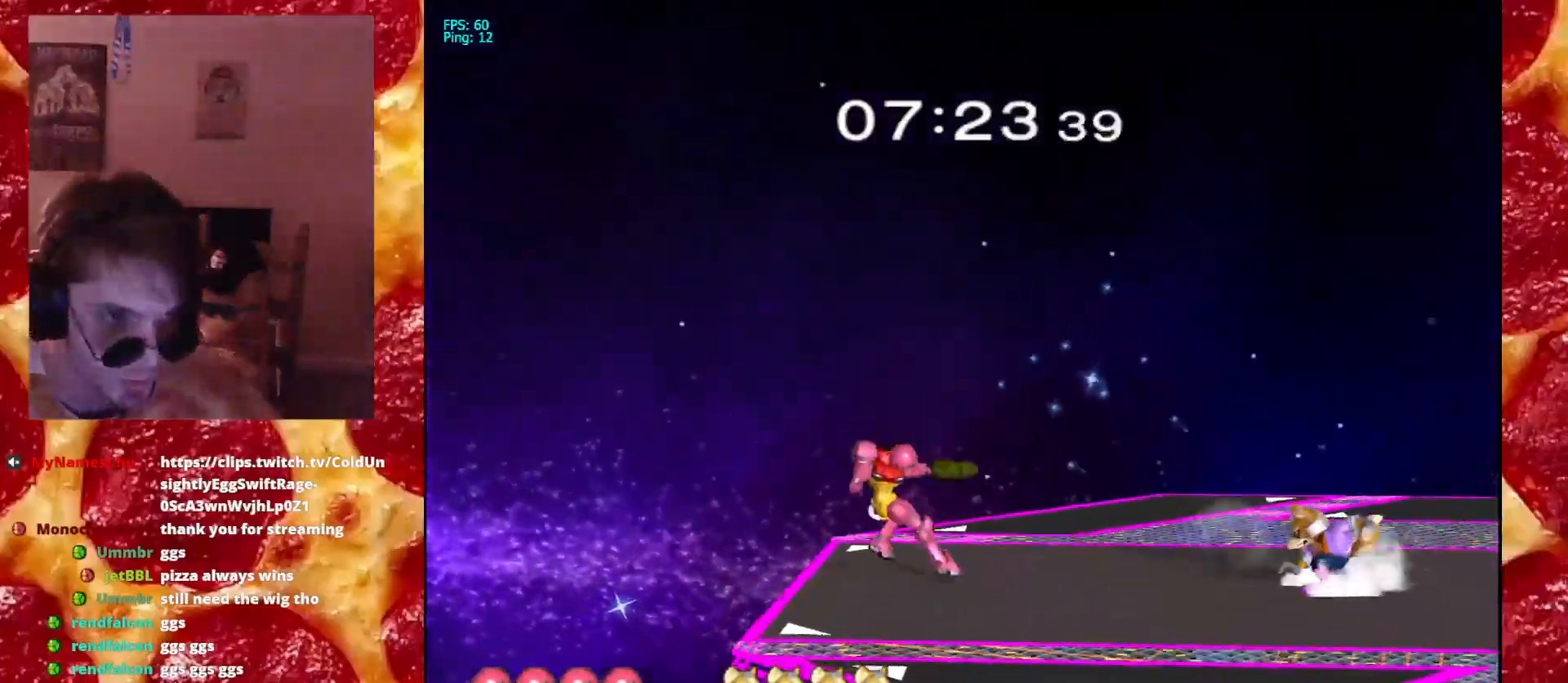
{"dt_ms": 500, "buttons": [], "left_stick": "center", "right_stick": "center"}
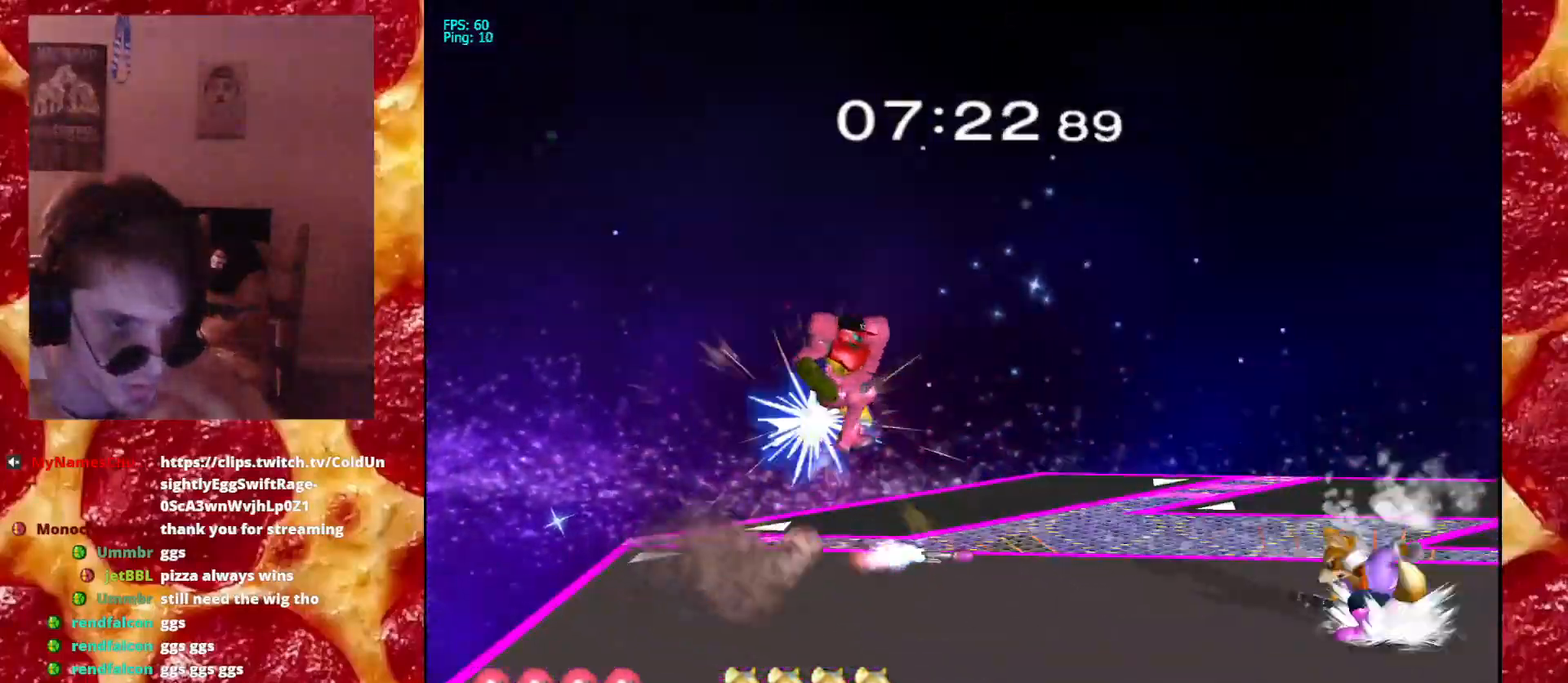
{"dt_ms": 500, "buttons": ["R1"], "left_stick": "down-left", "right_stick": "center"}
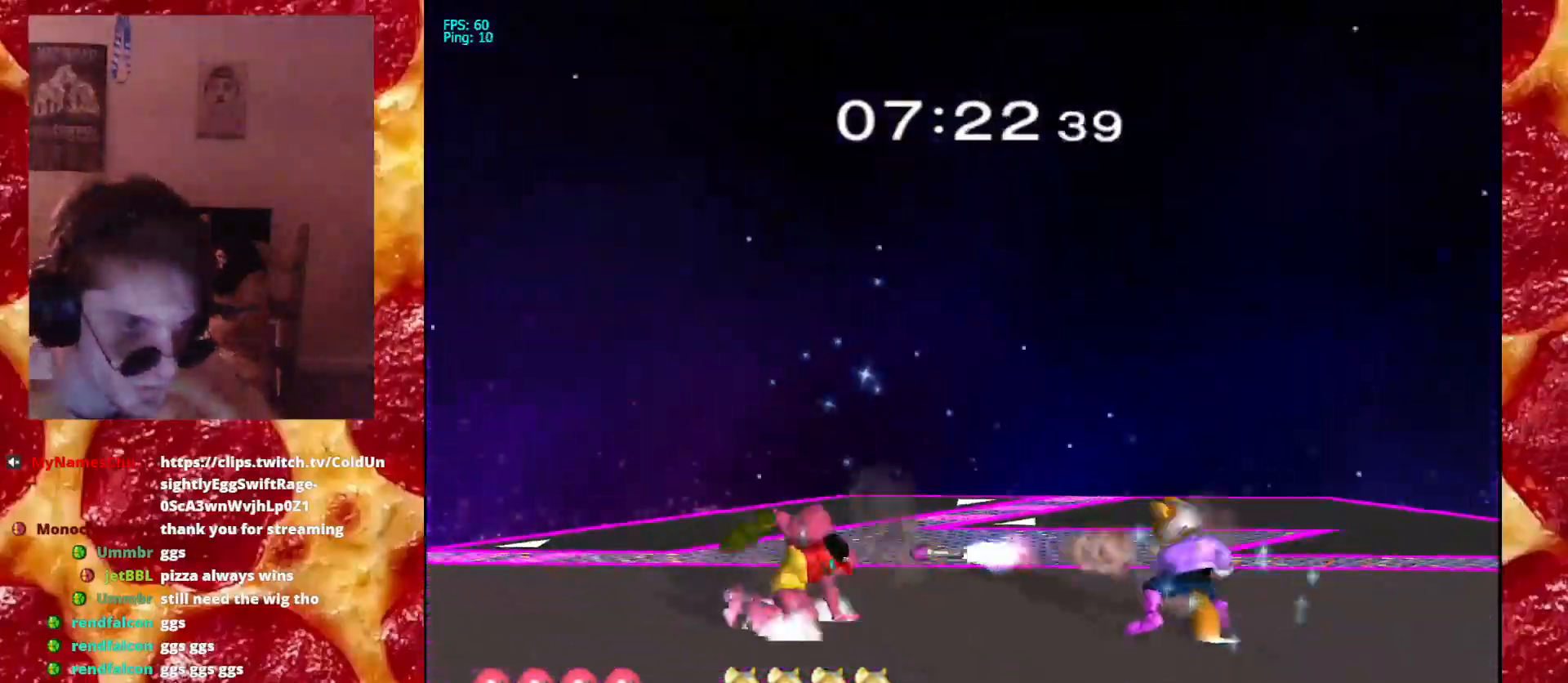
{"dt_ms": 500, "buttons": [], "left_stick": "down", "right_stick": "center", "events": [[67, "R1", "up"], [100, "left_stick", "down"], [183, "R1", "down"], [317, "R1", "up"]]}
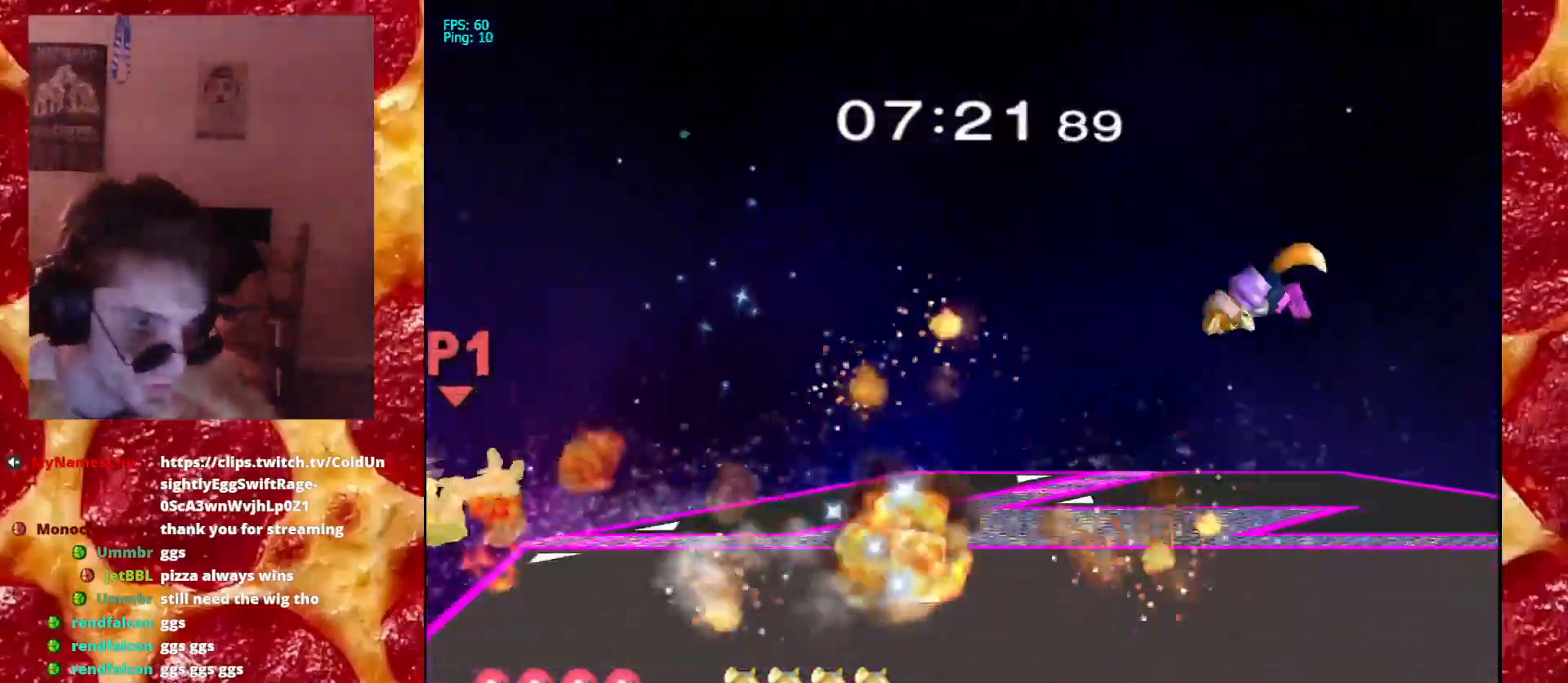
{"dt_ms": 500, "buttons": [], "left_stick": "right", "right_stick": "center", "events": [[67, "left_stick", "right"]]}
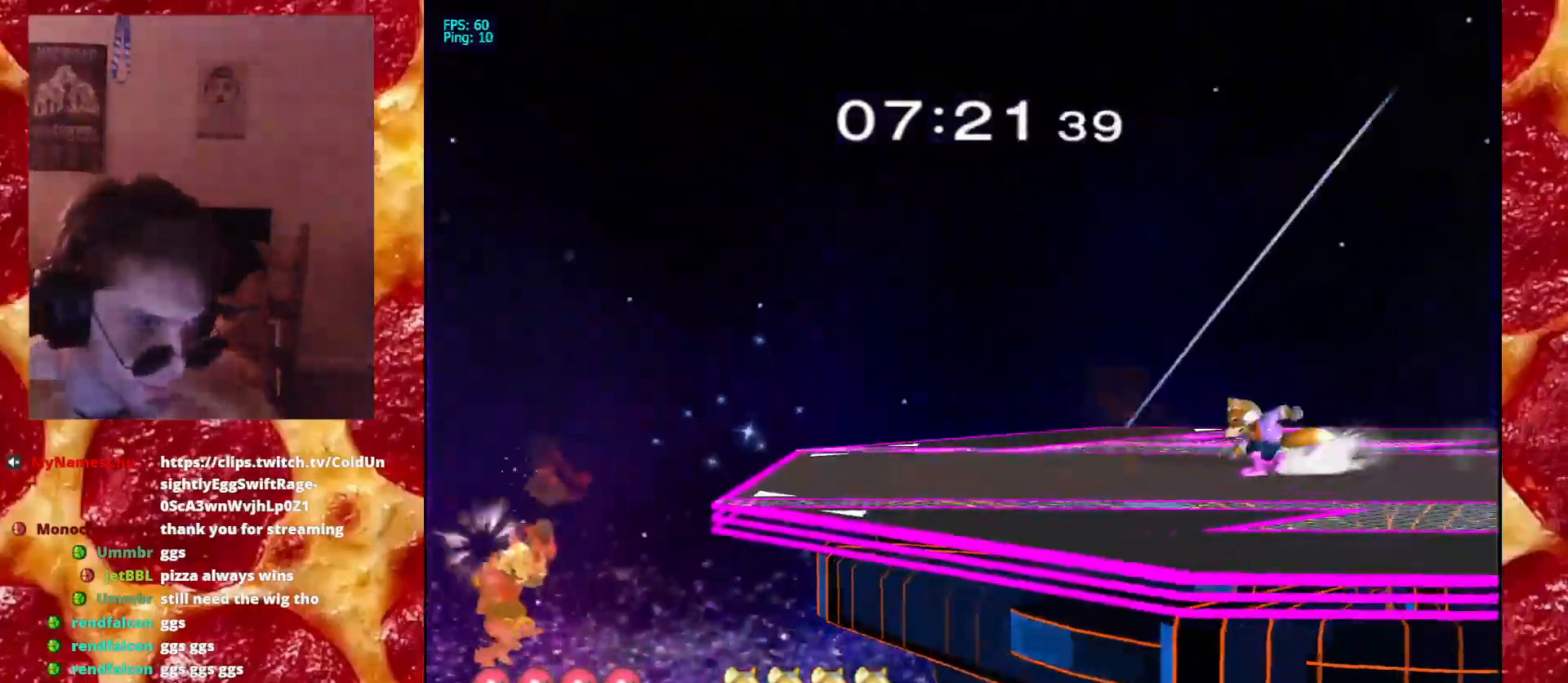
{"dt_ms": 500, "buttons": [], "left_stick": "right", "right_stick": "center", "events": [[167, "left_stick", "center"], [217, "B", "down"], [217, "left_stick", "right"], [317, "left_stick", "center"], [367, "B", "up"], [483, "left_stick", "right"]]}
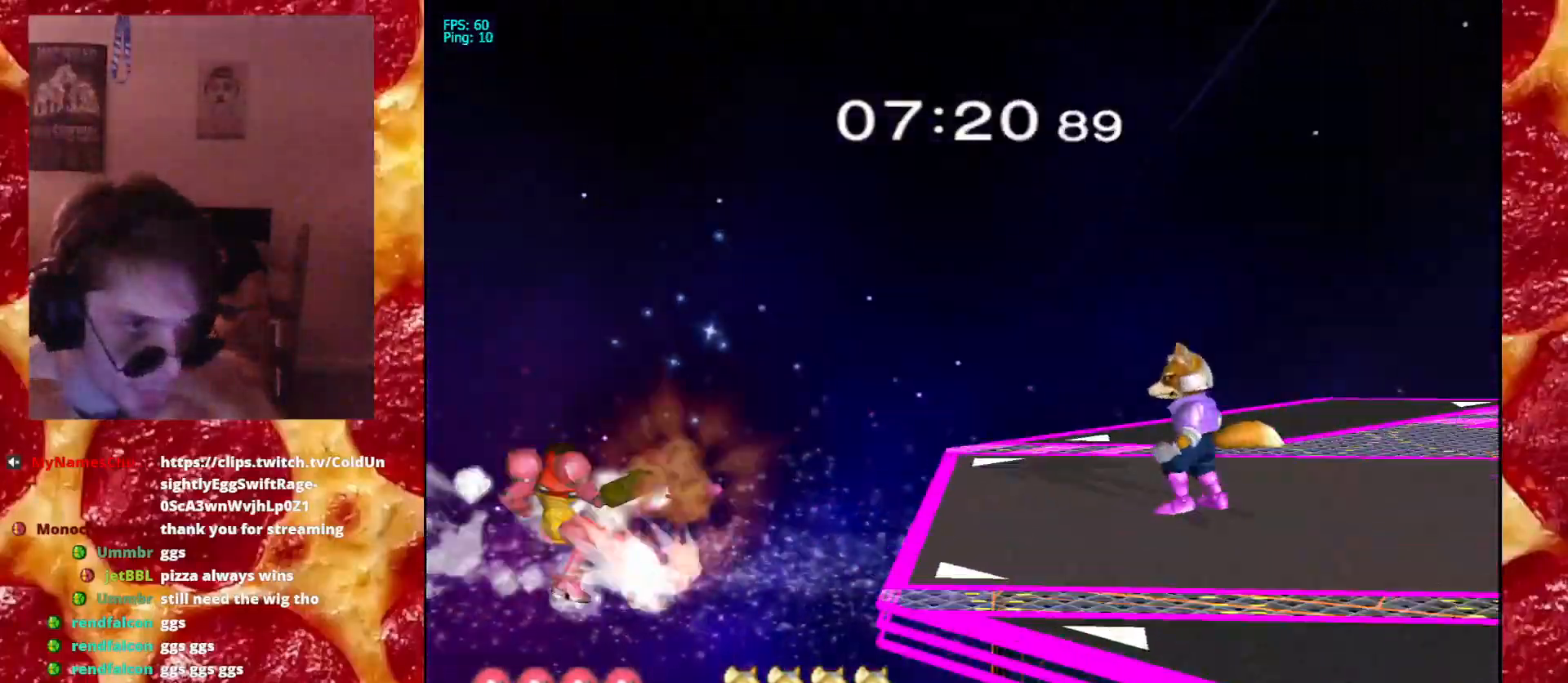
{"dt_ms": 500, "buttons": [], "left_stick": "up", "right_stick": "center", "events": [[500, "left_stick", "up"]]}
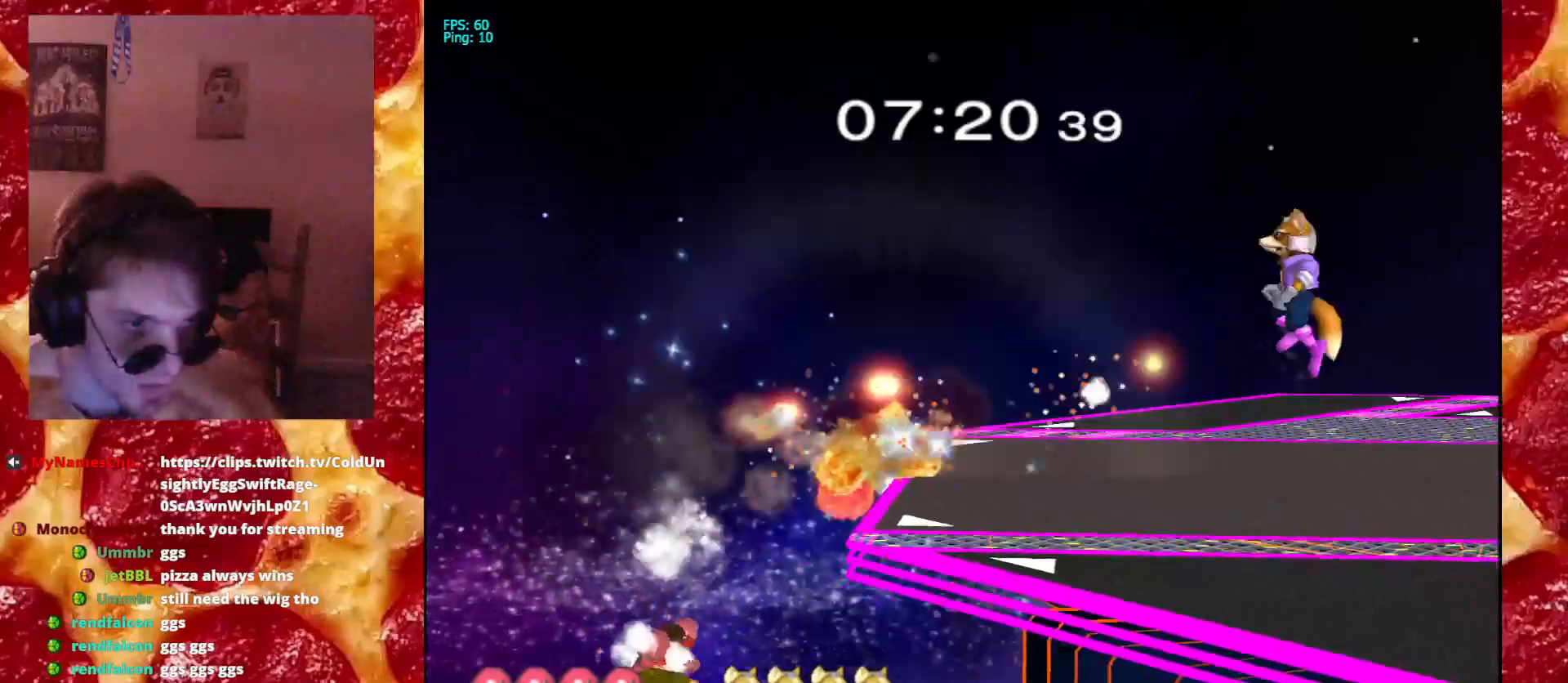
{"dt_ms": 1000, "buttons": [], "left_stick": "up-left", "right_stick": "center"}
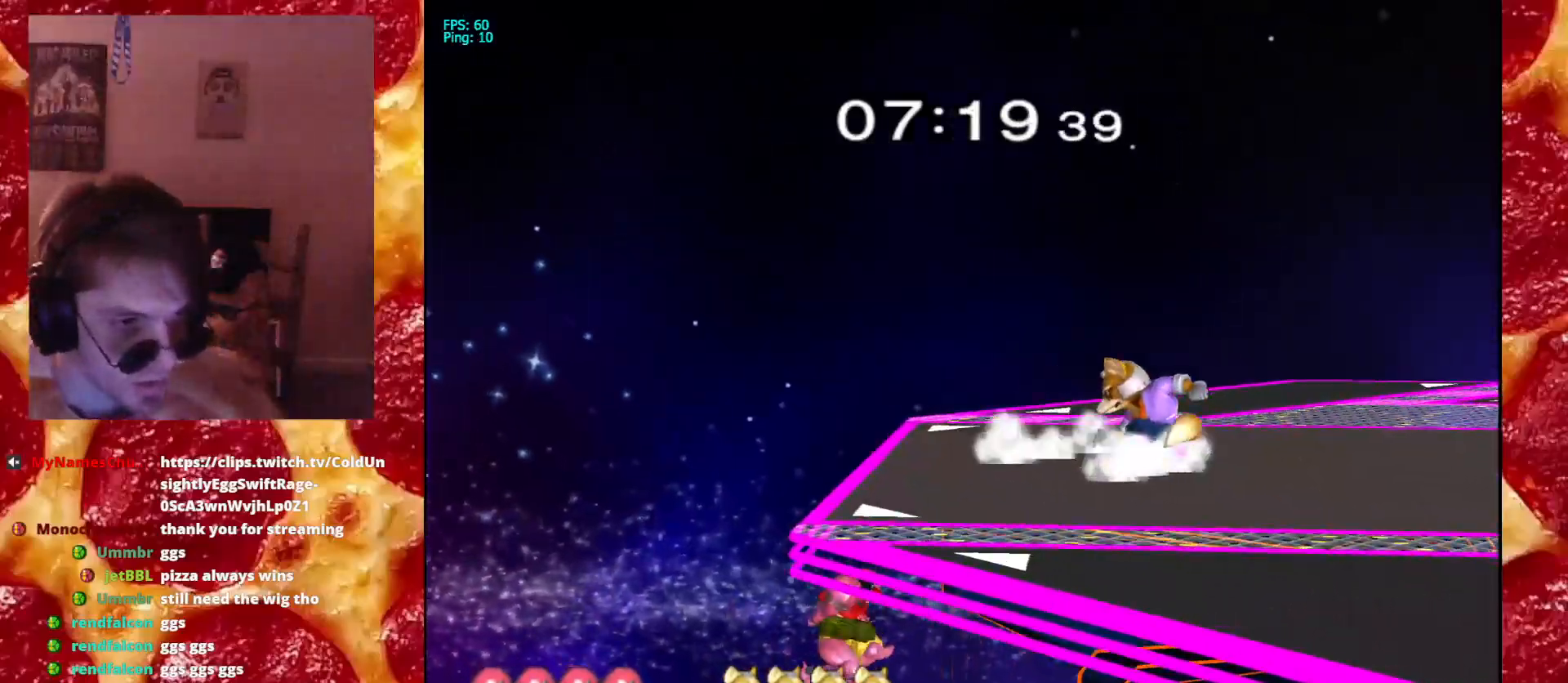
{"dt_ms": 500, "buttons": ["L1"], "left_stick": "right", "right_stick": "center"}
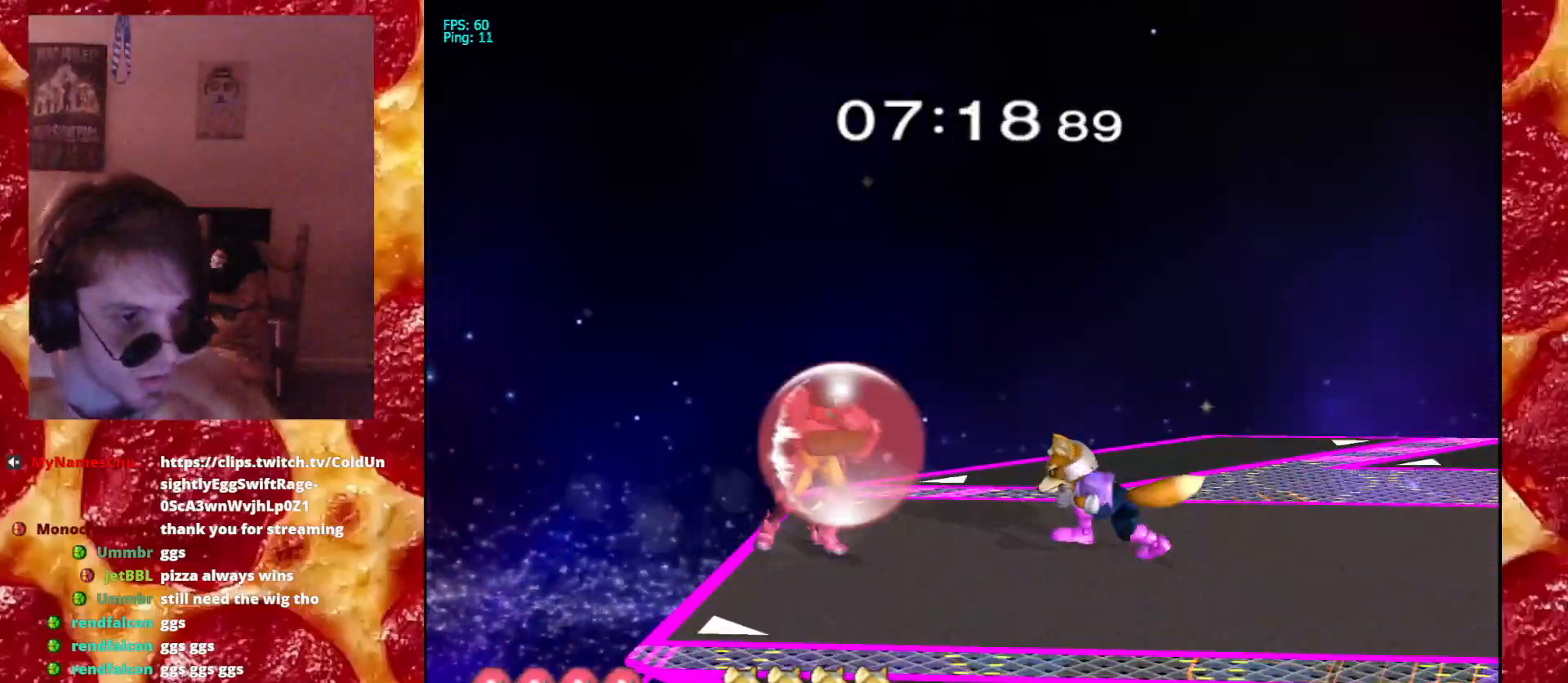
{"dt_ms": 1000, "buttons": ["L1"], "left_stick": "right", "right_stick": "center"}
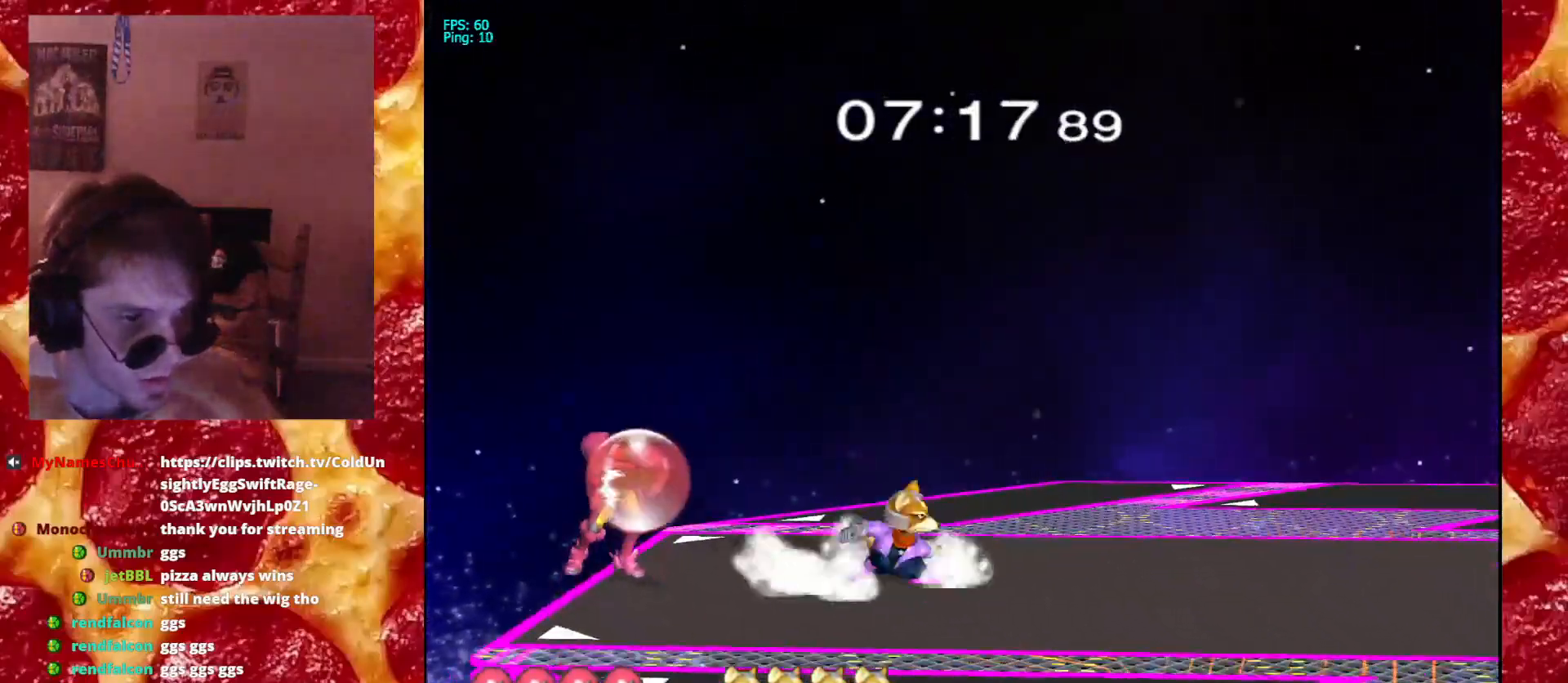
{"dt_ms": 500, "buttons": ["A"], "left_stick": "right", "right_stick": "center", "events": [[100, "L1", "up"], [117, "left_stick", "center"], [167, "A", "down"], [267, "left_stick", "right"]]}
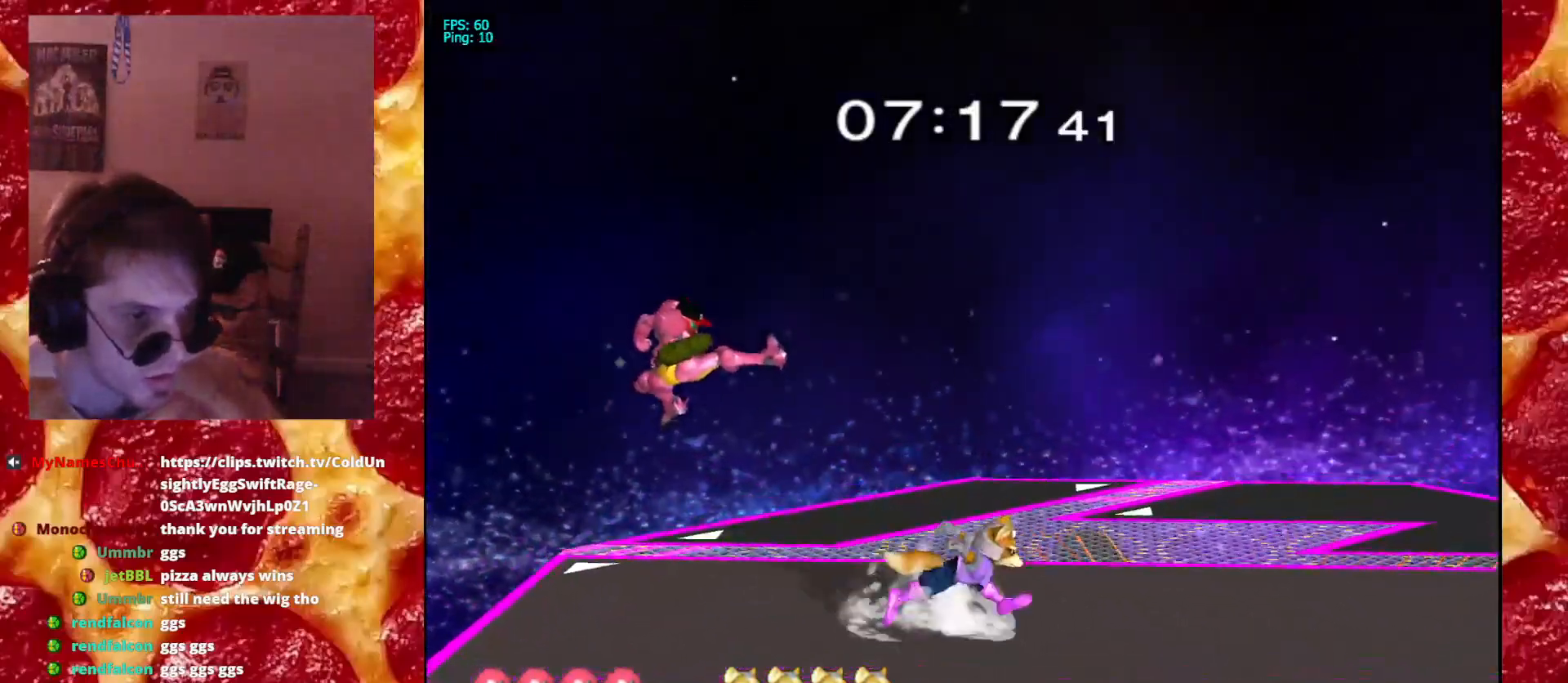
{"dt_ms": 500, "buttons": ["L1"], "left_stick": "down", "right_stick": "center", "events": [[100, "left_stick", "down"], [200, "L1", "down"], [317, "A", "up"]]}
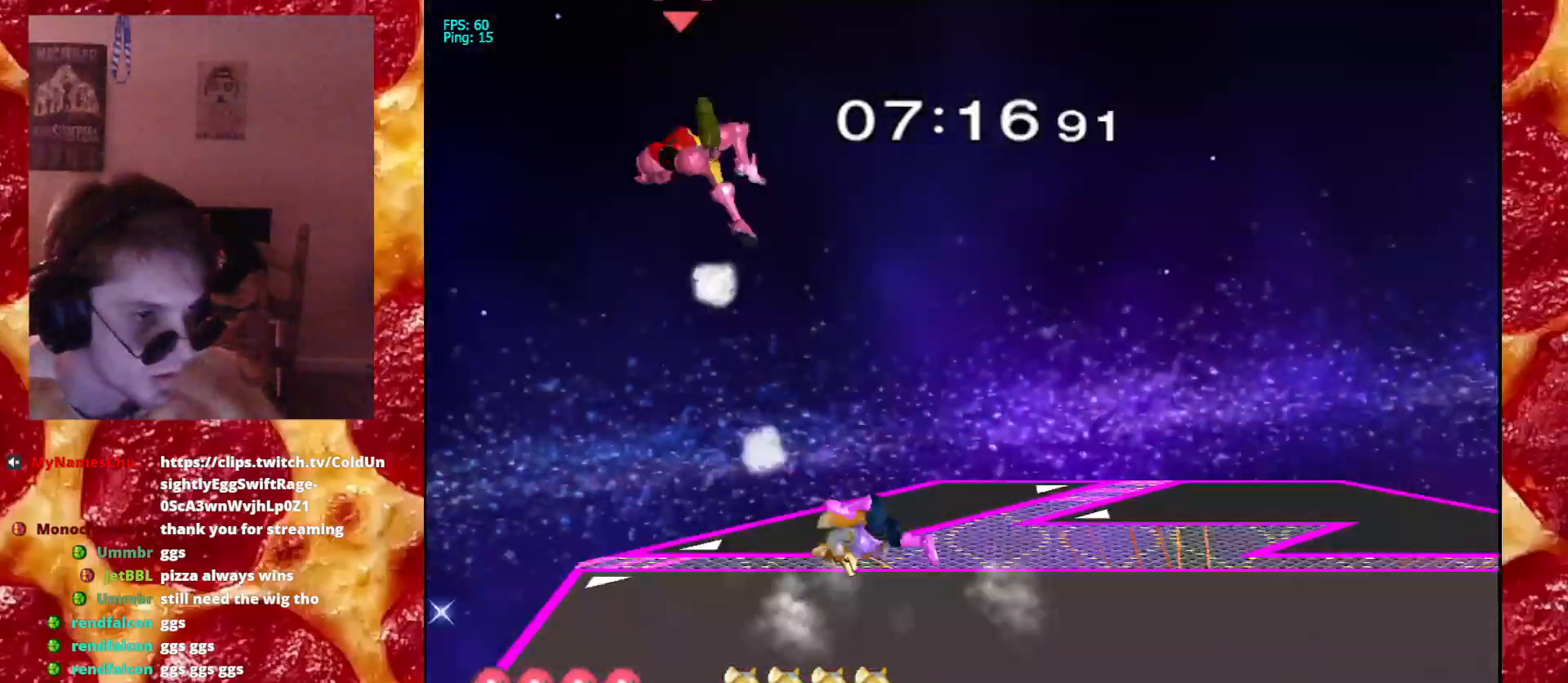
{"dt_ms": 500, "buttons": [], "left_stick": "down", "right_stick": "center", "events": [[150, "L1", "up"], [217, "left_stick", "up-left"], [267, "left_stick", "center"], [317, "left_stick", "down-right"], [383, "left_stick", "down"]]}
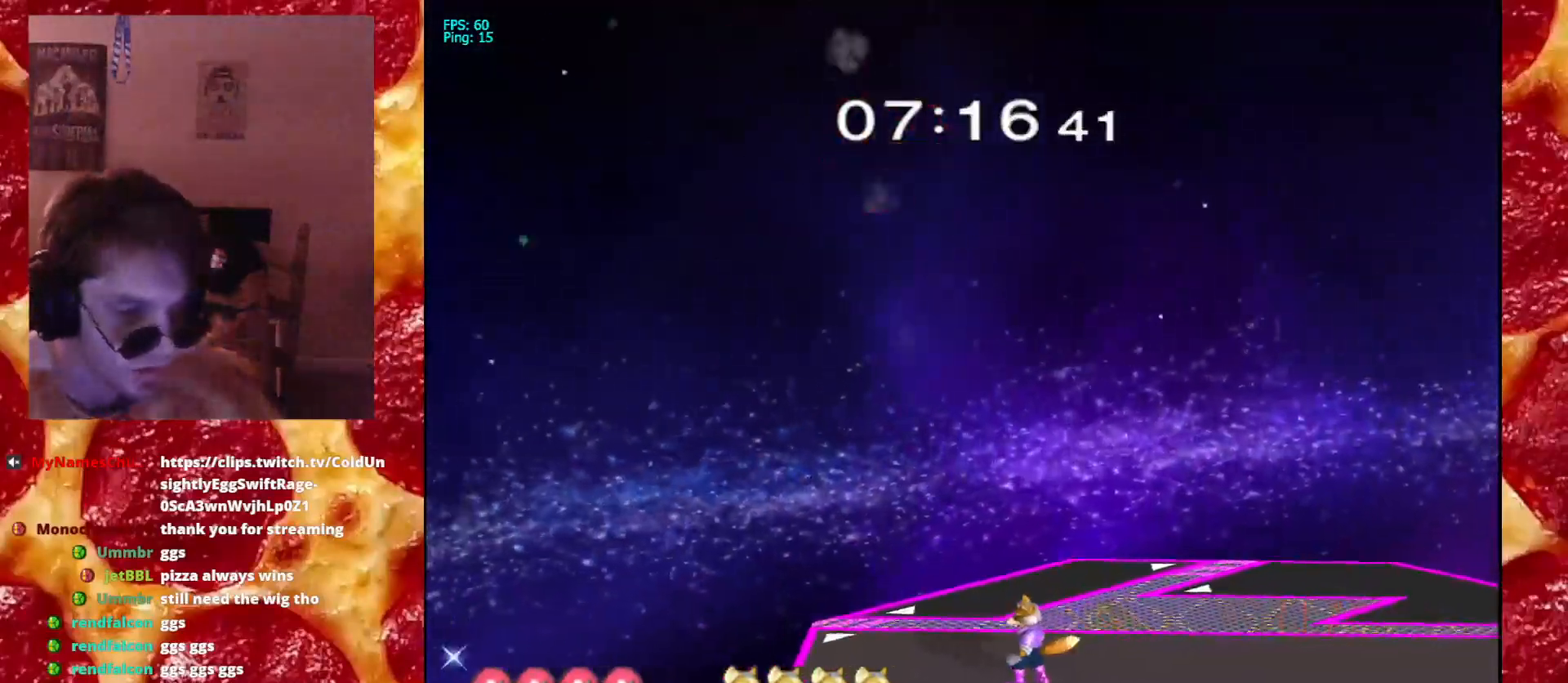
{"dt_ms": 500, "buttons": [], "left_stick": "center", "right_stick": "center", "events": [[33, "left_stick", "center"], [100, "left_stick", "down"], [283, "left_stick", "right"], [333, "left_stick", "center"]]}
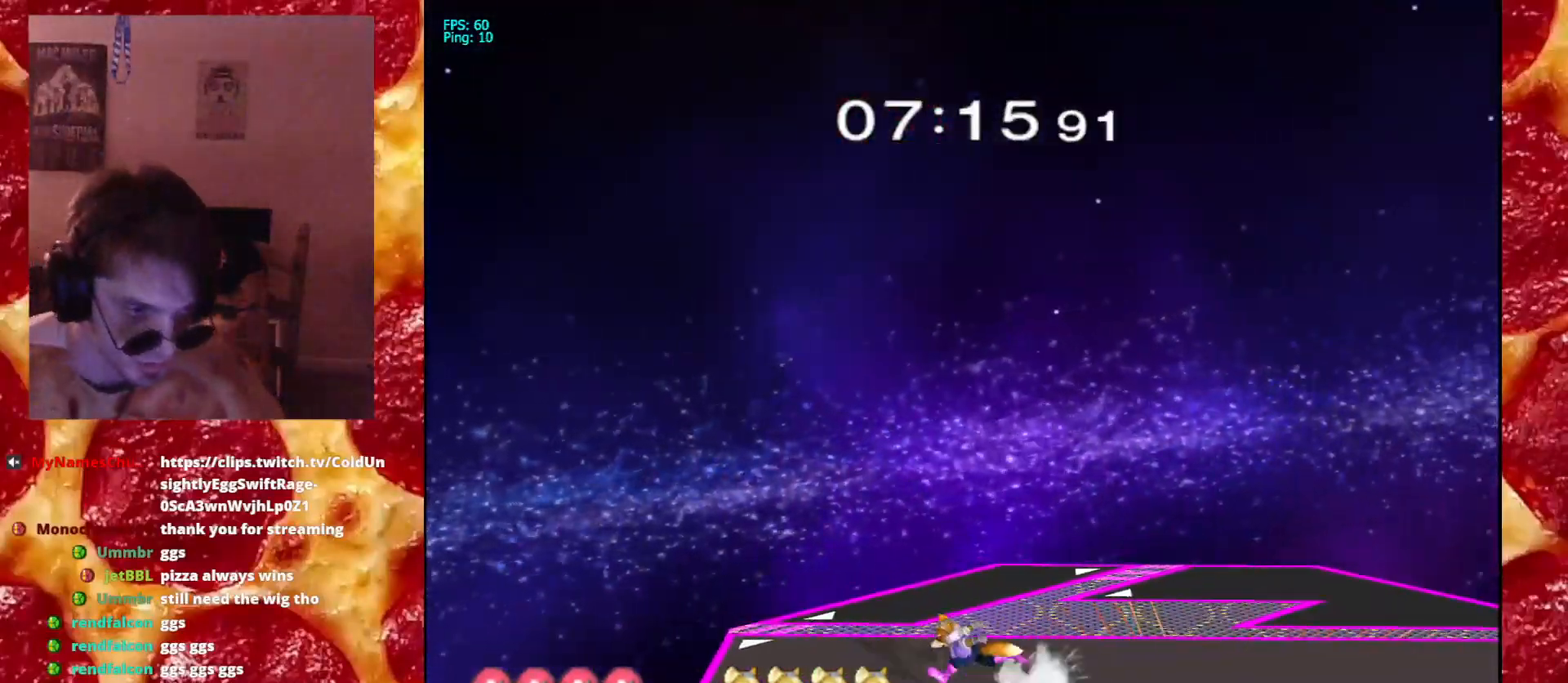
{"dt_ms": 500, "buttons": [], "left_stick": "center", "right_stick": "center", "events": []}
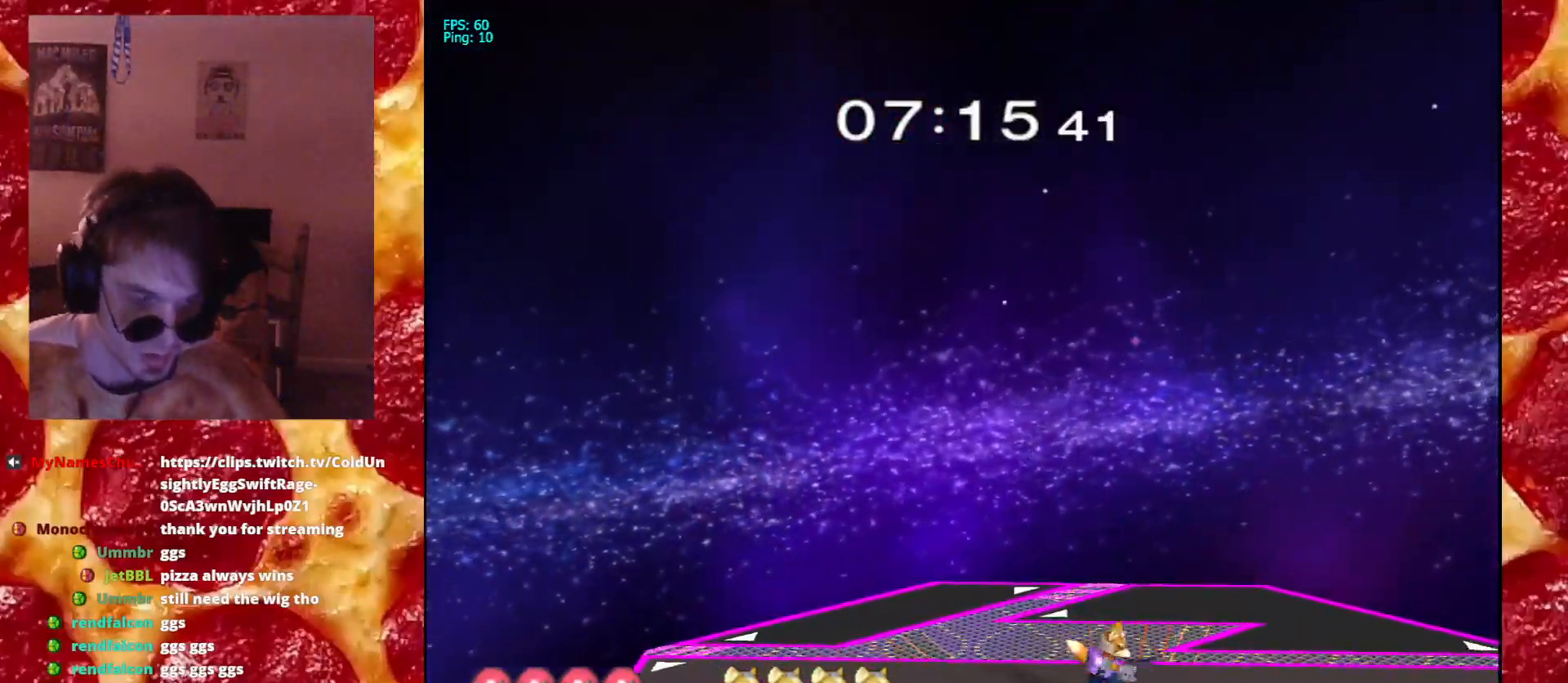
{"dt_ms": 500, "buttons": [], "left_stick": "center", "right_stick": "center", "events": []}
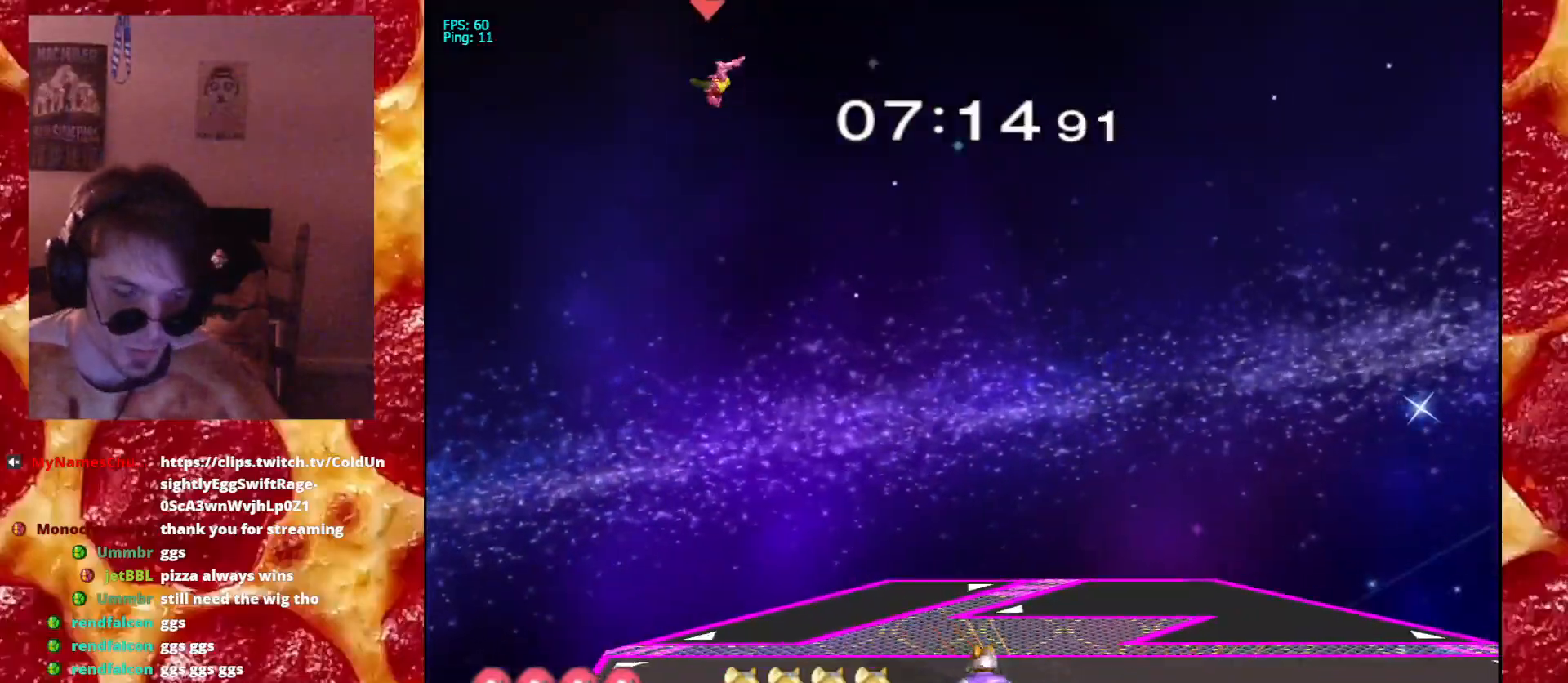
{"dt_ms": 500, "buttons": [], "left_stick": "center", "right_stick": "center", "events": []}
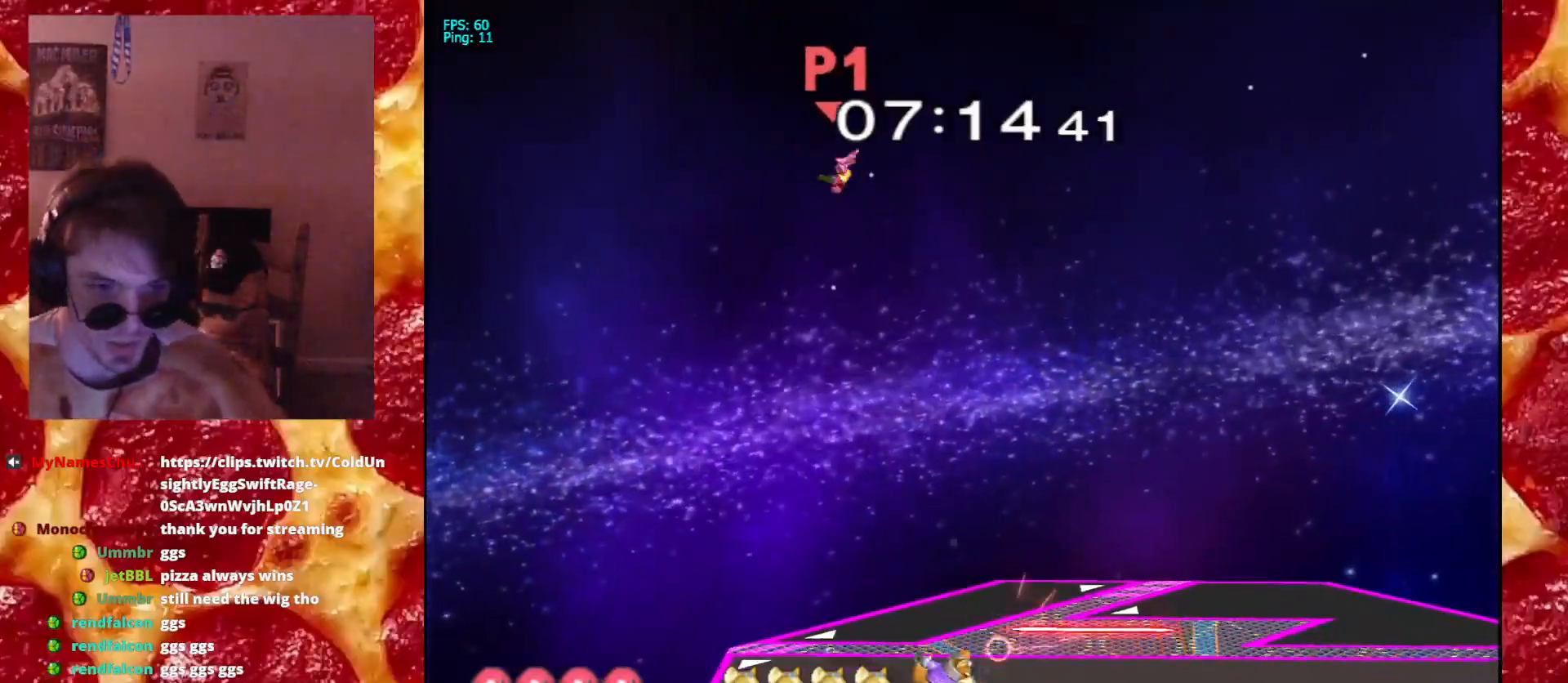
{"dt_ms": 500, "buttons": [], "left_stick": "center", "right_stick": "center", "events": []}
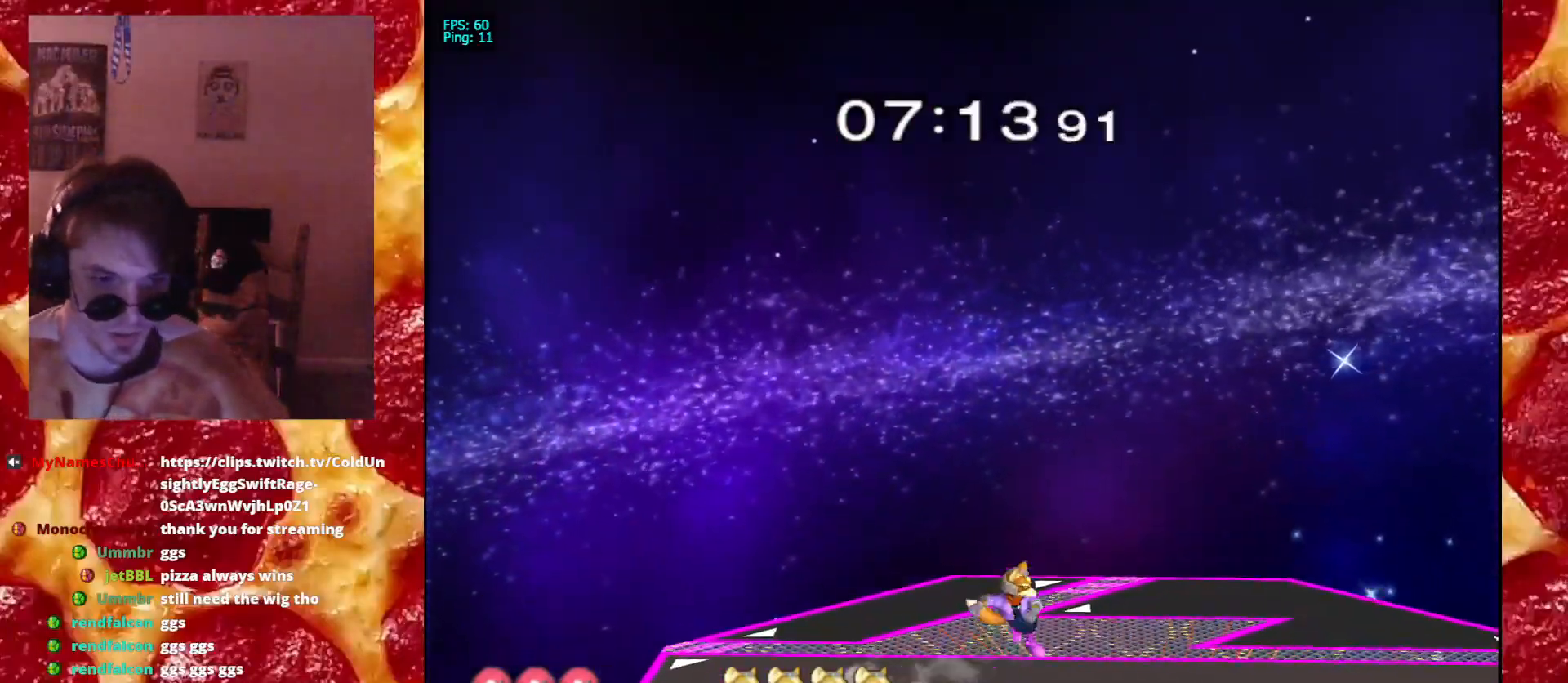
{"dt_ms": 500, "buttons": [], "left_stick": "center", "right_stick": "center", "events": []}
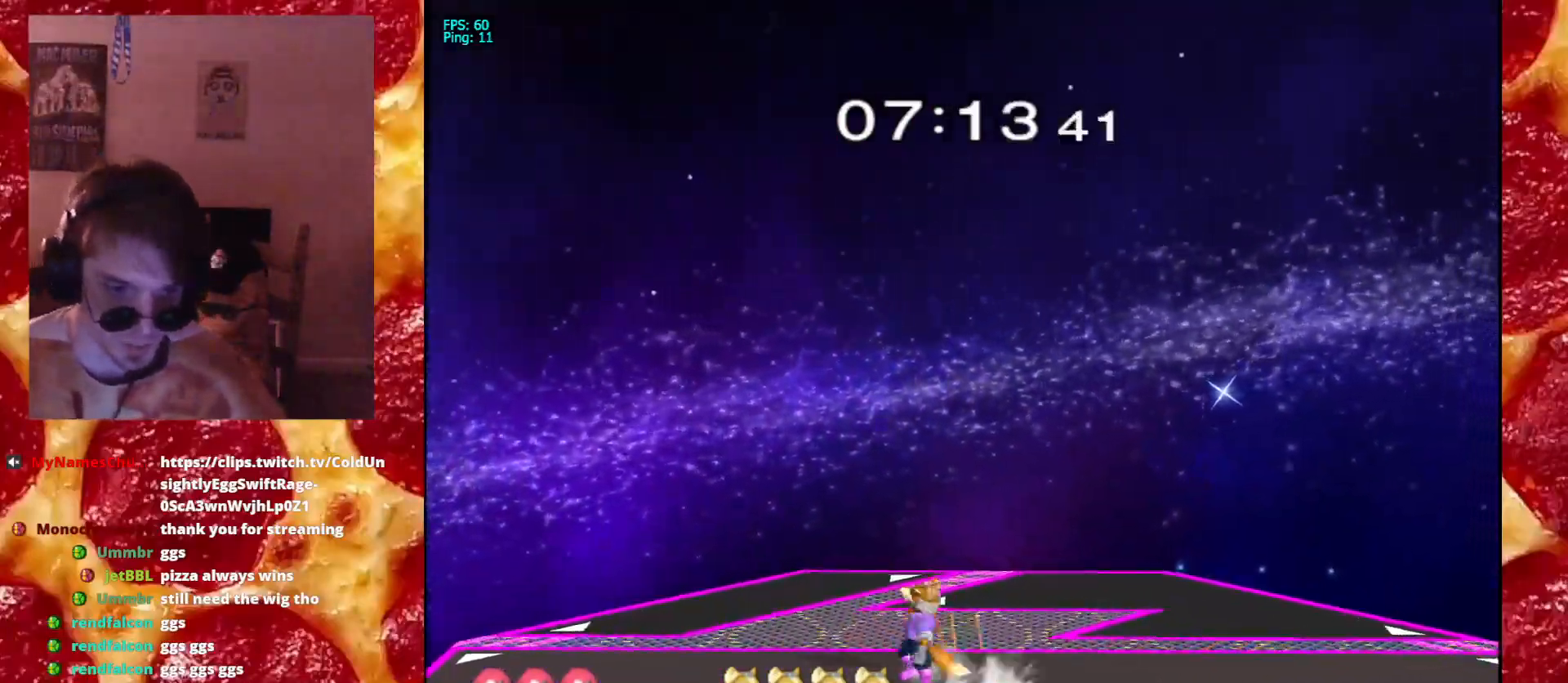
{"dt_ms": 500, "buttons": [], "left_stick": "center", "right_stick": "center", "events": []}
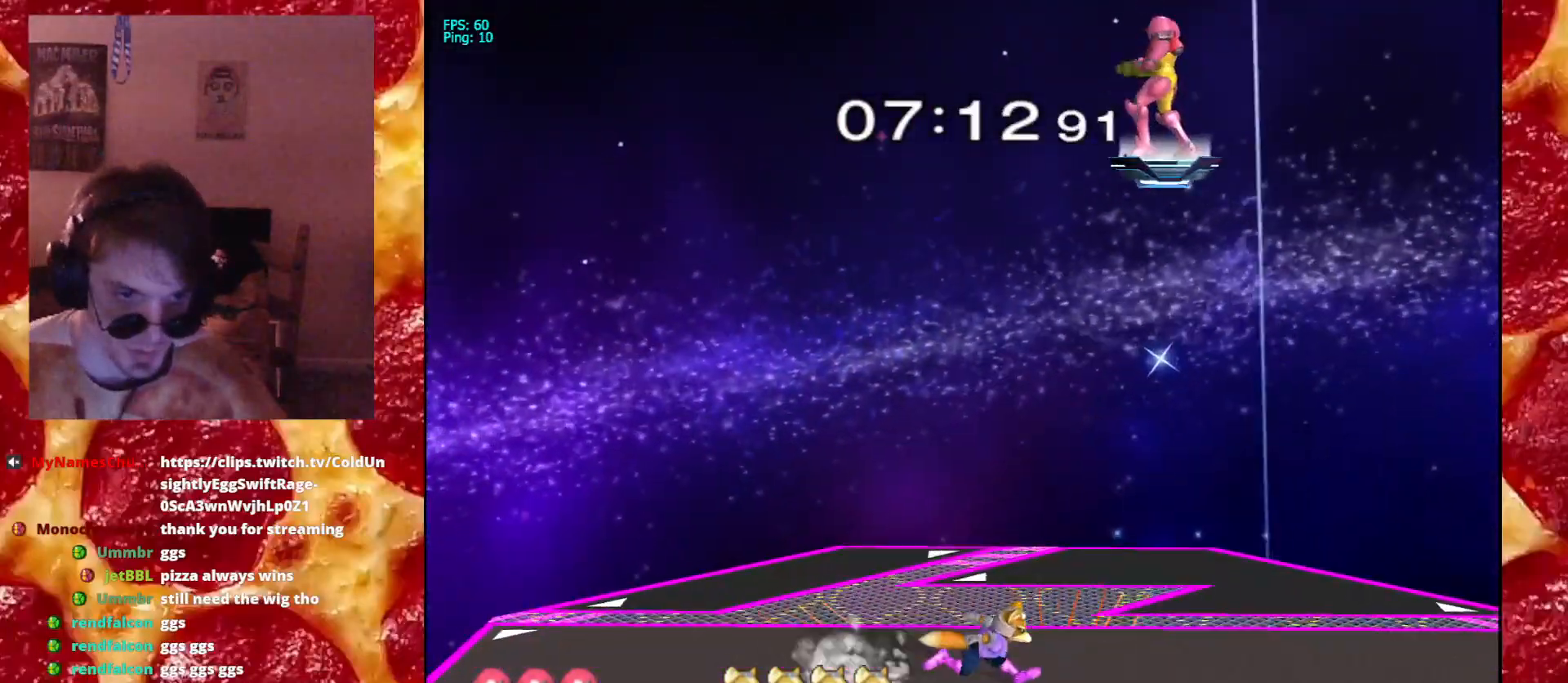
{"dt_ms": 500, "buttons": [], "left_stick": "down", "right_stick": "center", "events": [[450, "left_stick", "down"]]}
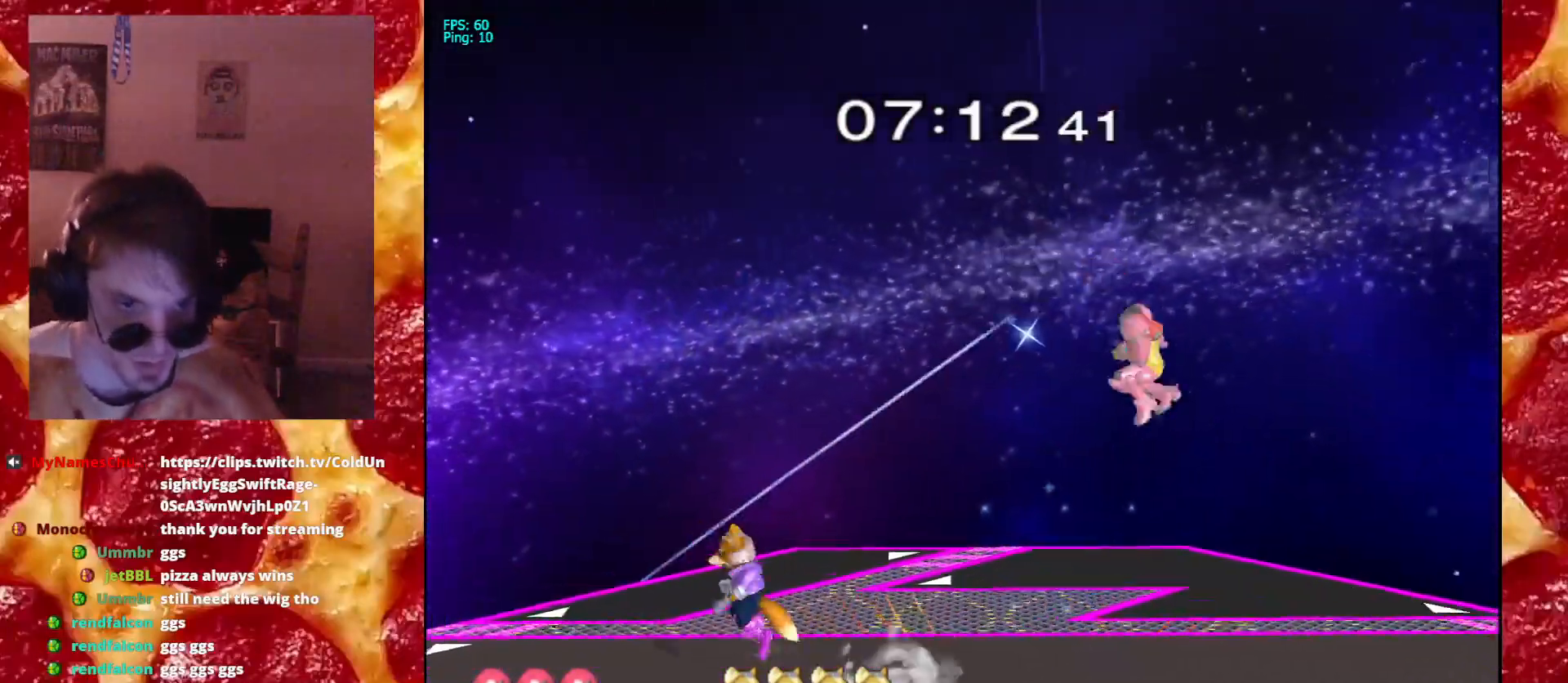
{"dt_ms": 500, "buttons": [], "left_stick": "center", "right_stick": "center", "events": [[167, "left_stick", "left"], [183, "B", "down"], [317, "left_stick", "center"], [417, "B", "up"]]}
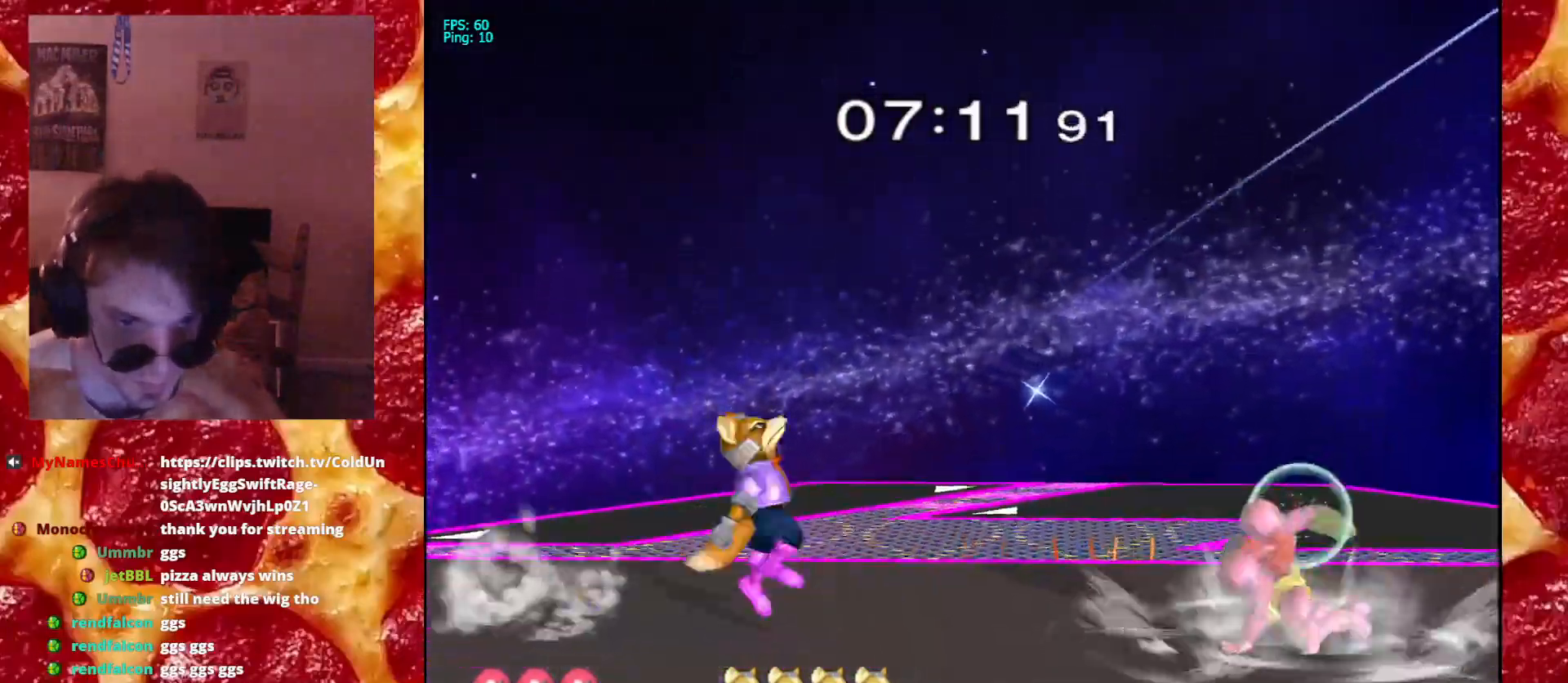
{"dt_ms": 500, "buttons": [], "left_stick": "center", "right_stick": "center", "events": [[33, "left_stick", "left"], [50, "X", "down"], [100, "R1", "down"], [200, "X", "up"], [233, "R1", "up"], [317, "X", "down"], [317, "left_stick", "down-left"], [367, "R1", "down"], [483, "X", "up"], [500, "R1", "up"], [500, "left_stick", "center"]]}
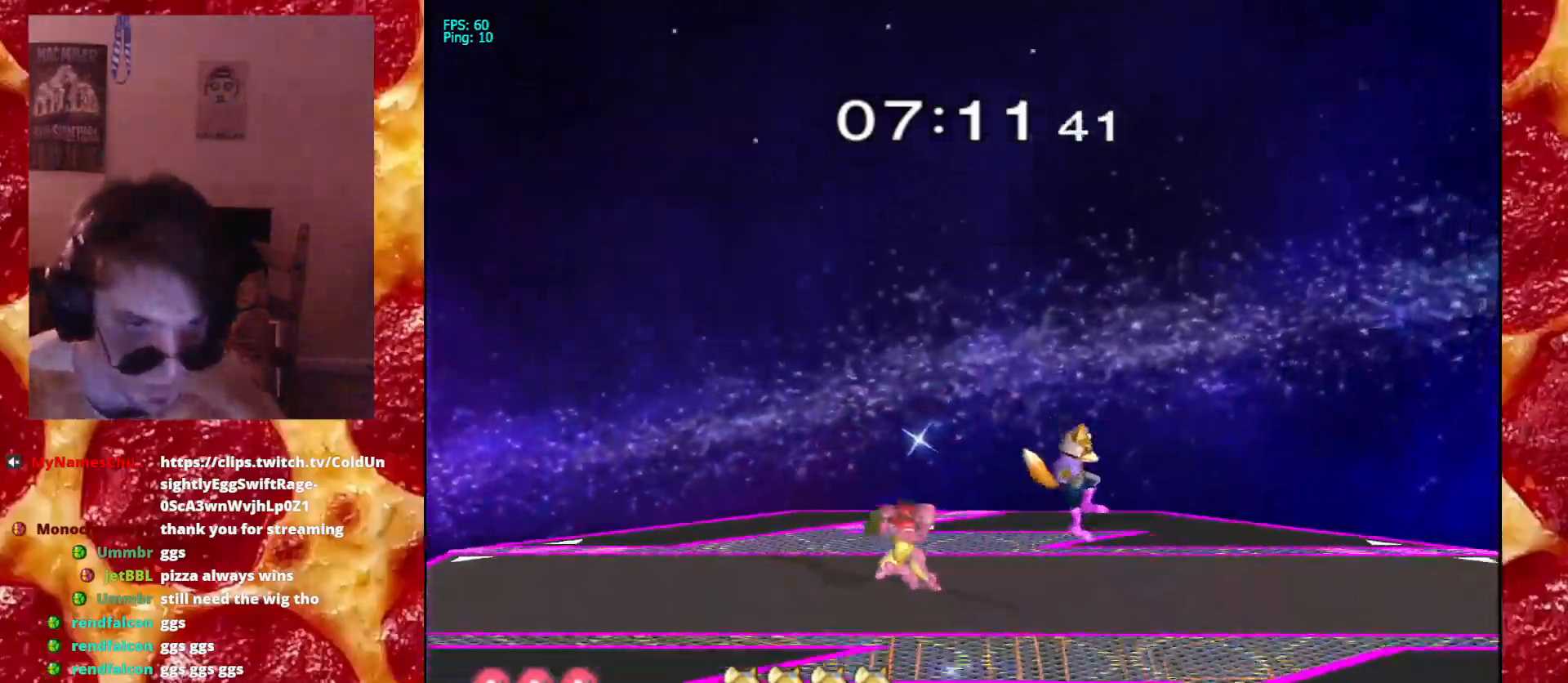
{"dt_ms": 500, "buttons": ["X", "R1"], "left_stick": "down-right", "right_stick": "center", "events": [[50, "left_stick", "down-right"], [217, "left_stick", "down"], [333, "left_stick", "center"], [417, "left_stick", "down-right"], [450, "X", "down"], [500, "R1", "down"]]}
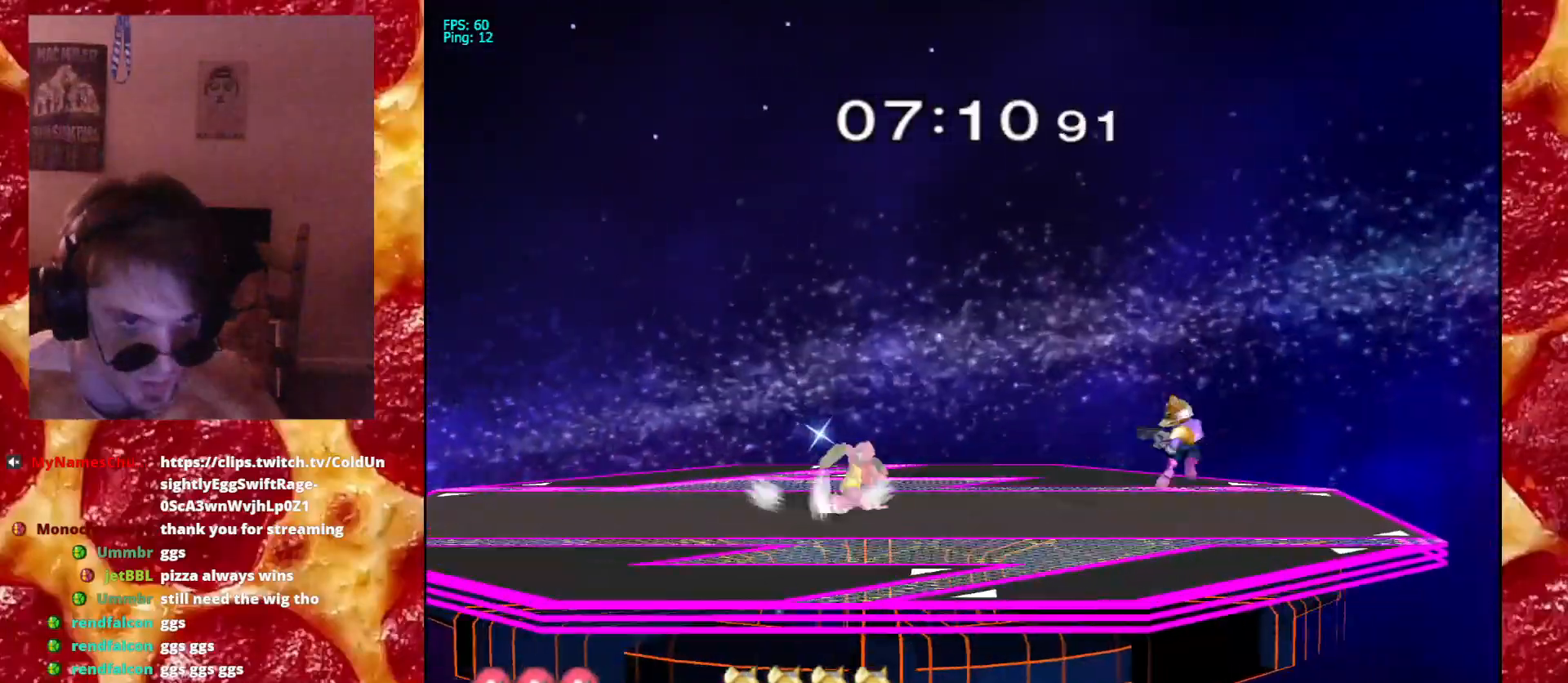
{"dt_ms": 1000, "buttons": [], "left_stick": "center", "right_stick": "center"}
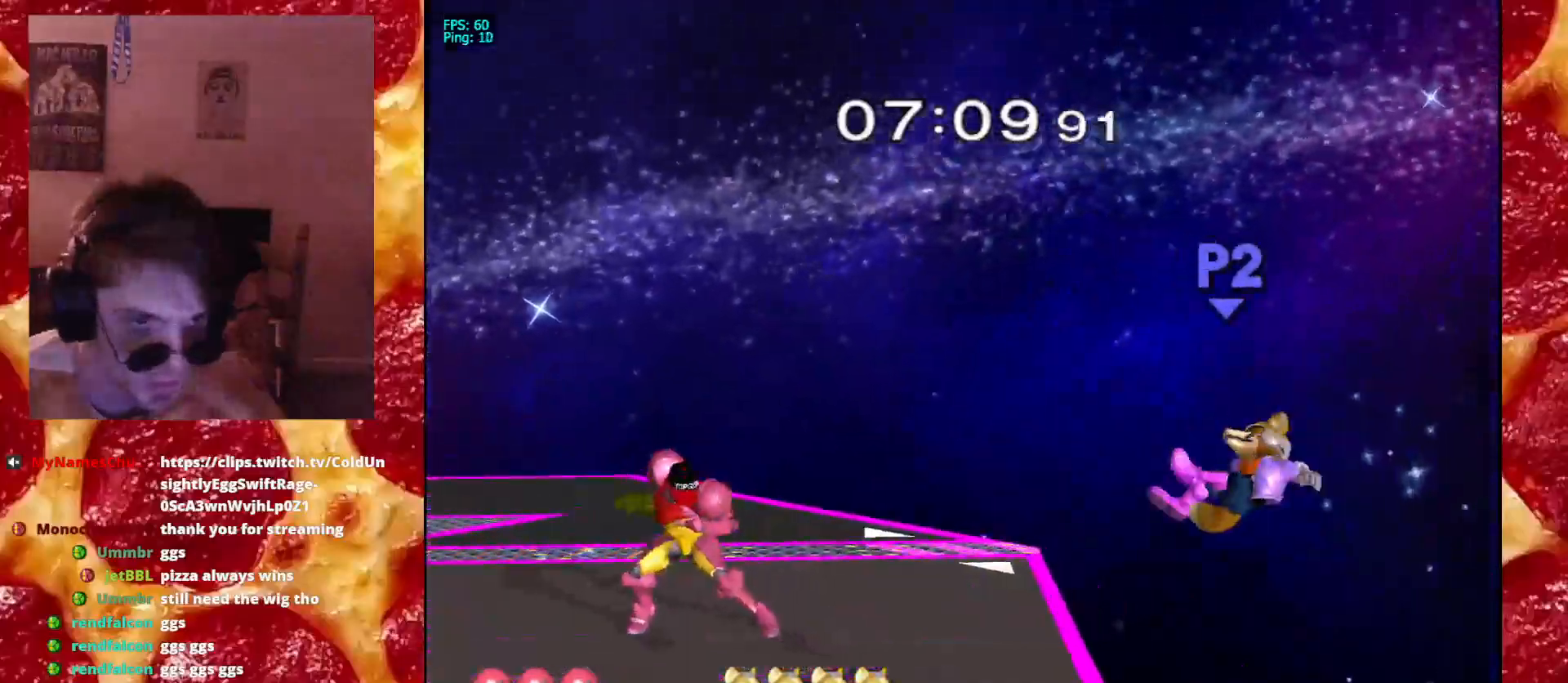
{"dt_ms": 500, "buttons": ["X"], "left_stick": "down-right", "right_stick": "center", "events": [[100, "X", "down"], [117, "left_stick", "down-right"], [150, "R1", "down"], [250, "X", "up"], [283, "R1", "up"], [300, "left_stick", "left"], [483, "X", "down"], [500, "left_stick", "down-right"]]}
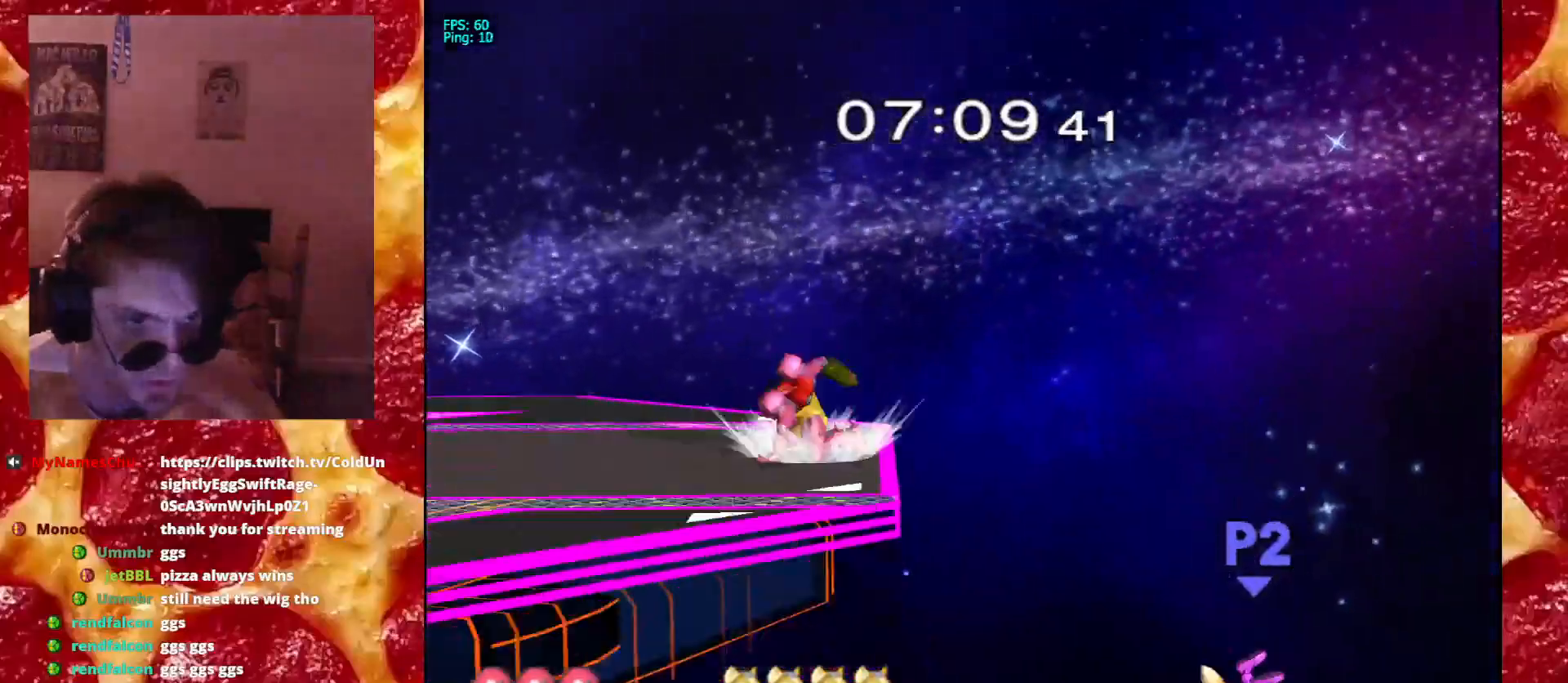
{"dt_ms": 500, "buttons": [], "left_stick": "center", "right_stick": "center", "events": [[33, "R1", "down"], [117, "left_stick", "center"], [133, "X", "up"], [167, "R1", "up"], [167, "left_stick", "down-right"], [267, "left_stick", "center"]]}
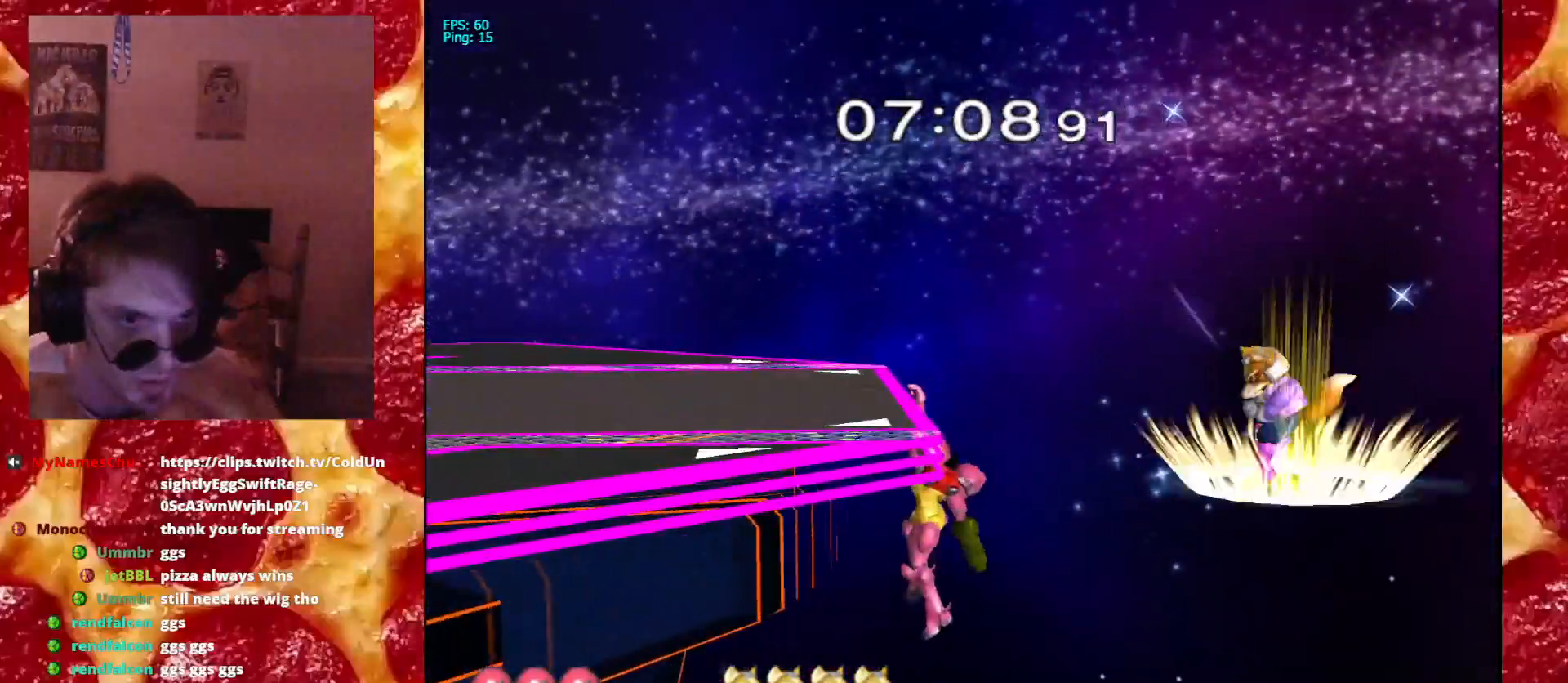
{"dt_ms": 500, "buttons": [], "left_stick": "left", "right_stick": "center", "events": [[167, "left_stick", "right"], [250, "left_stick", "left"], [267, "X", "down"], [383, "X", "up"]]}